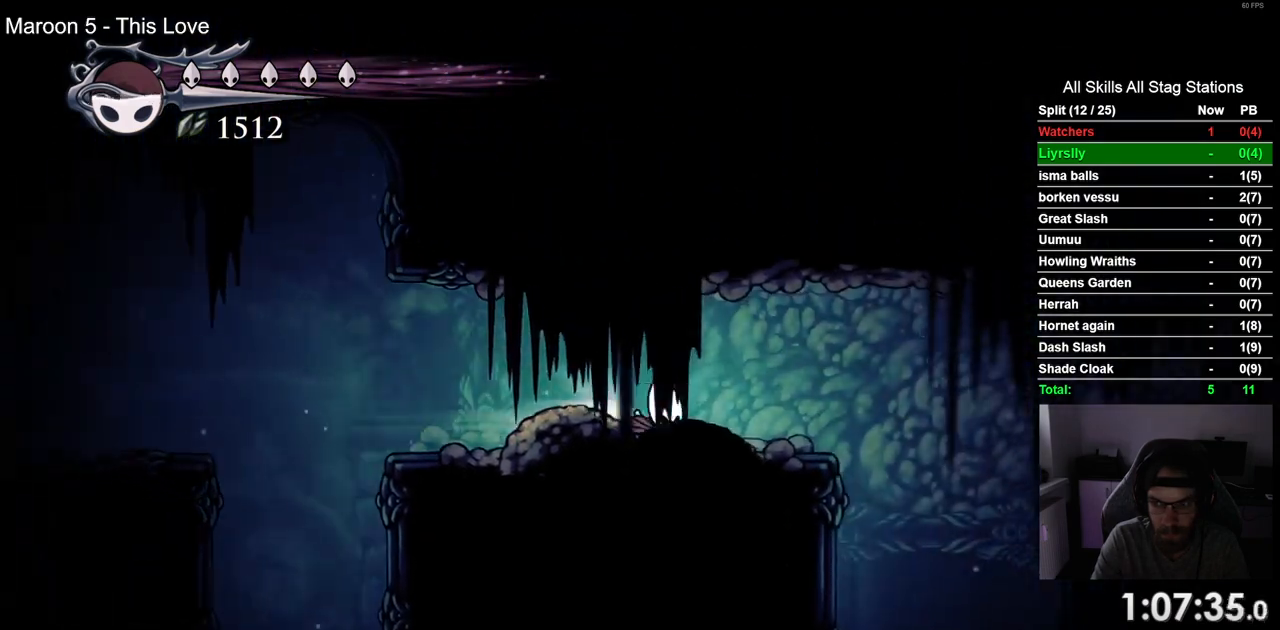
Gameplay with a controller (PlayStation layout); each line is a JSON object with the inputs held at the frame after it (dt_ms = milliseconds from this image to that frame). "events" lists button and stick changes between this image and that frame as [ms after this image, input, new state], when the widget could be followed in between. Not read: L1 R1.
{"dt_ms": 500, "buttons": ["DPAD_RIGHT"], "left_stick": "center", "right_stick": "center", "events": [[117, "R2", "up"]]}
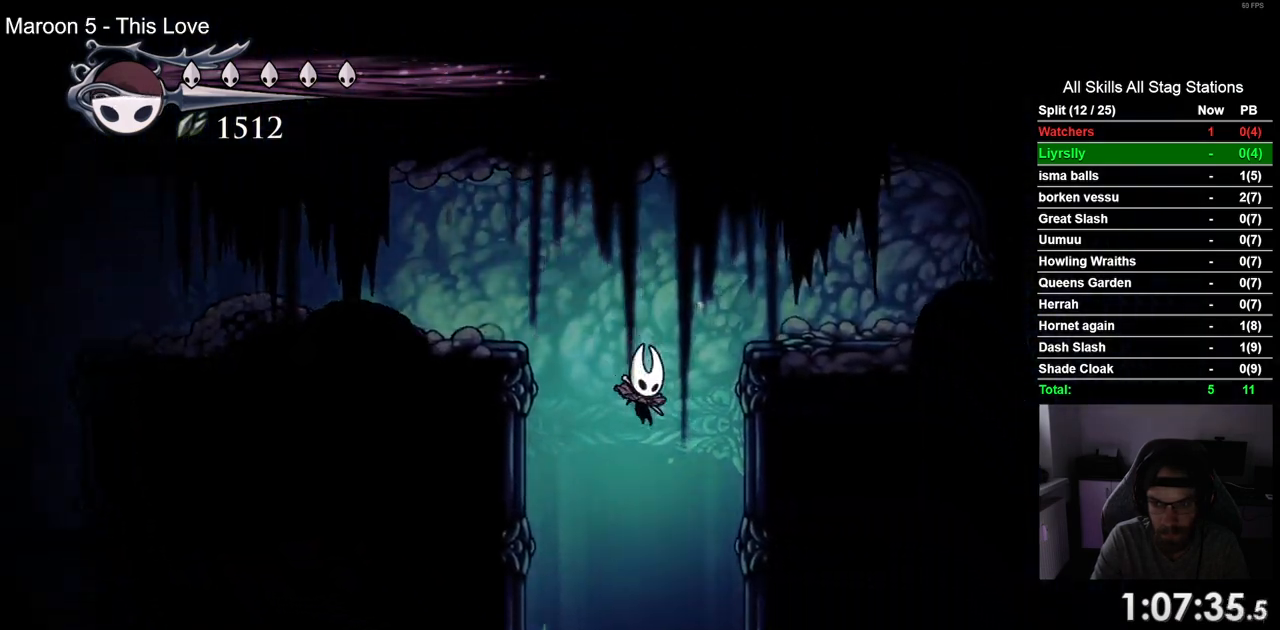
{"dt_ms": 500, "buttons": ["DPAD_RIGHT"], "left_stick": "center", "right_stick": "center", "events": []}
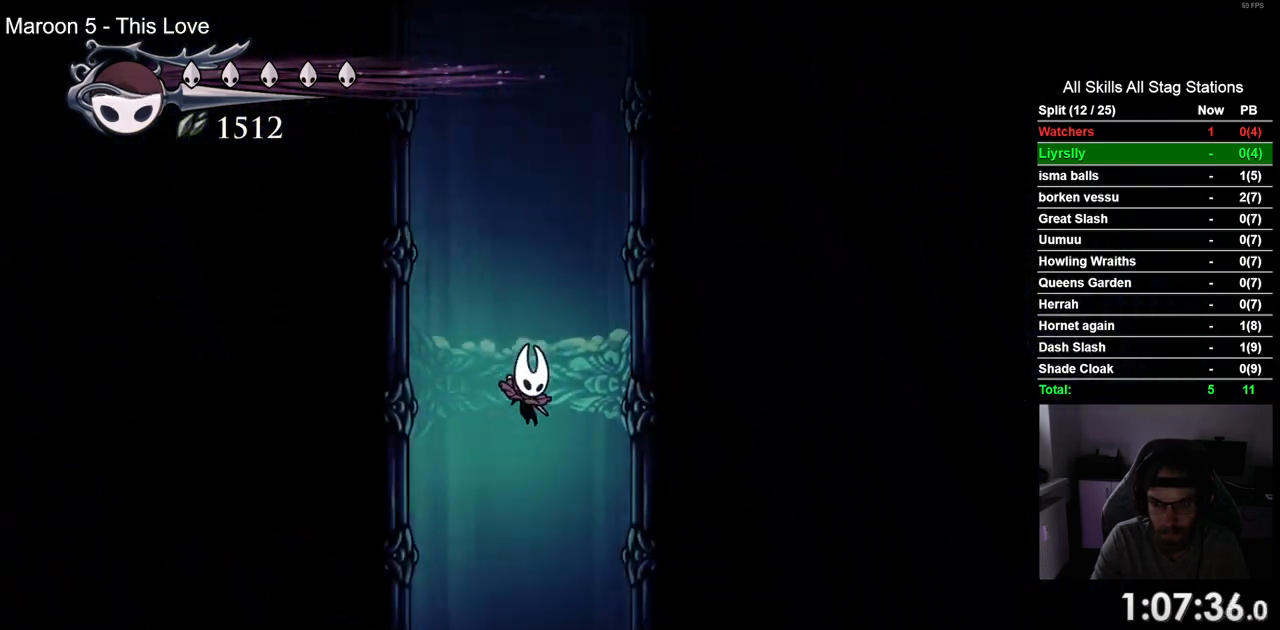
{"dt_ms": 500, "buttons": ["DPAD_RIGHT"], "left_stick": "center", "right_stick": "center", "events": []}
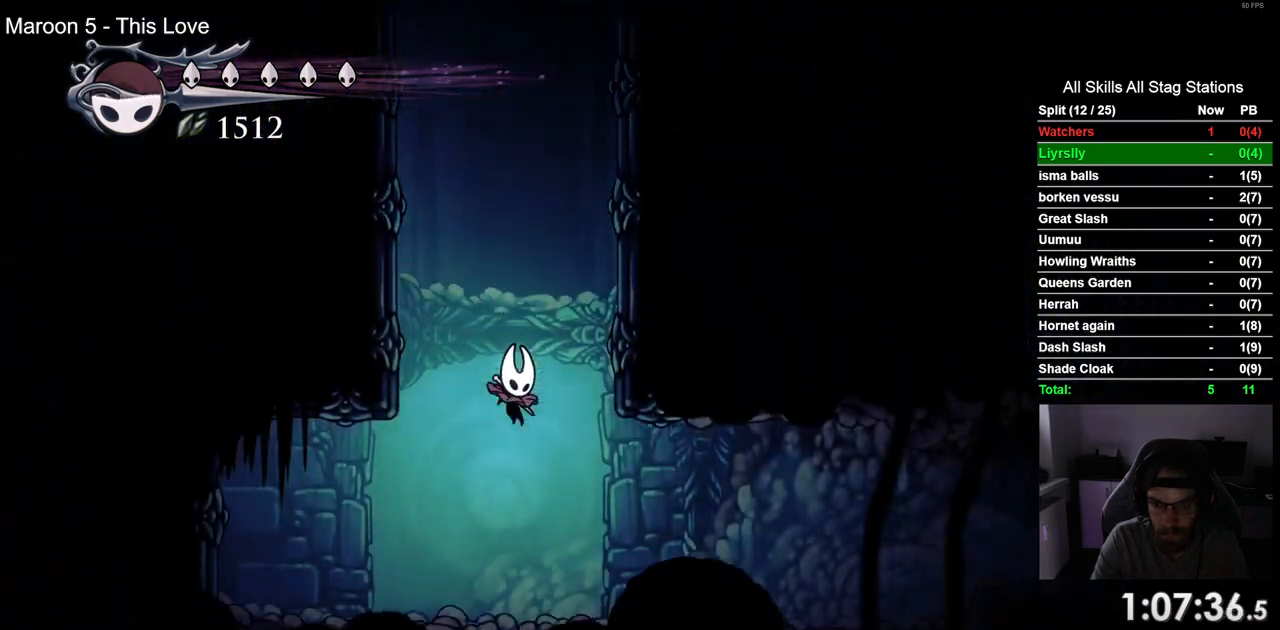
{"dt_ms": 1000, "buttons": ["DPAD_RIGHT"], "left_stick": "center", "right_stick": "center"}
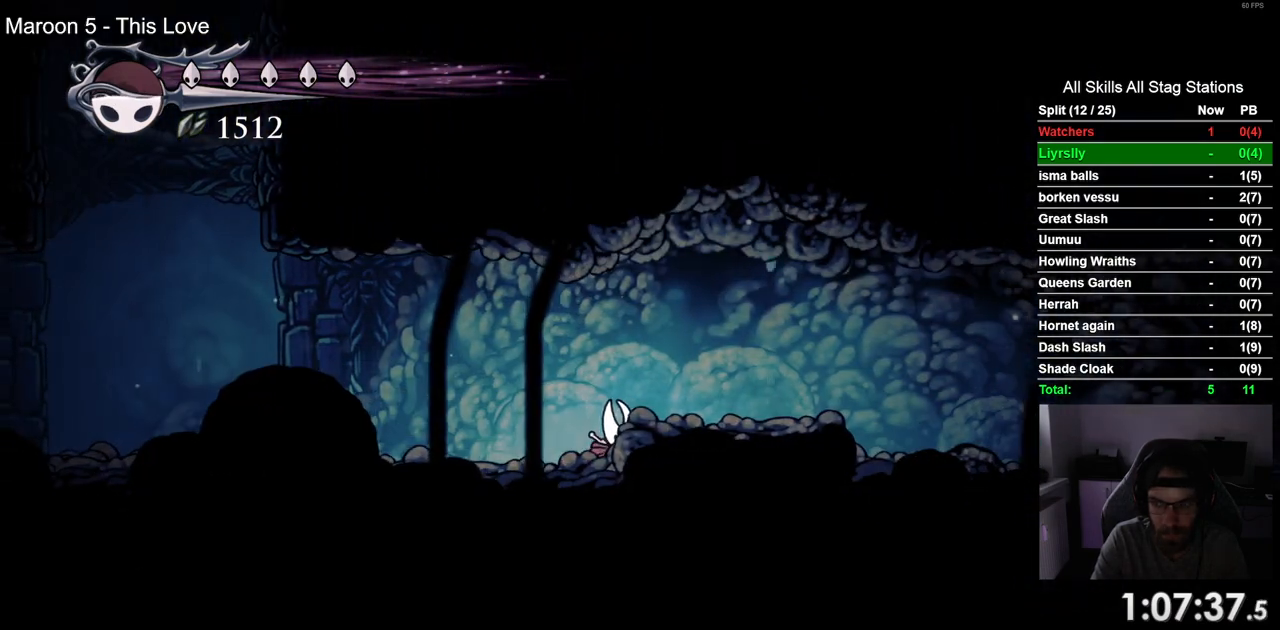
{"dt_ms": 500, "buttons": ["R2", "DPAD_RIGHT"], "left_stick": "center", "right_stick": "center", "events": [[33, "CROSS", "down"], [167, "CROSS", "up"], [283, "R2", "down"]]}
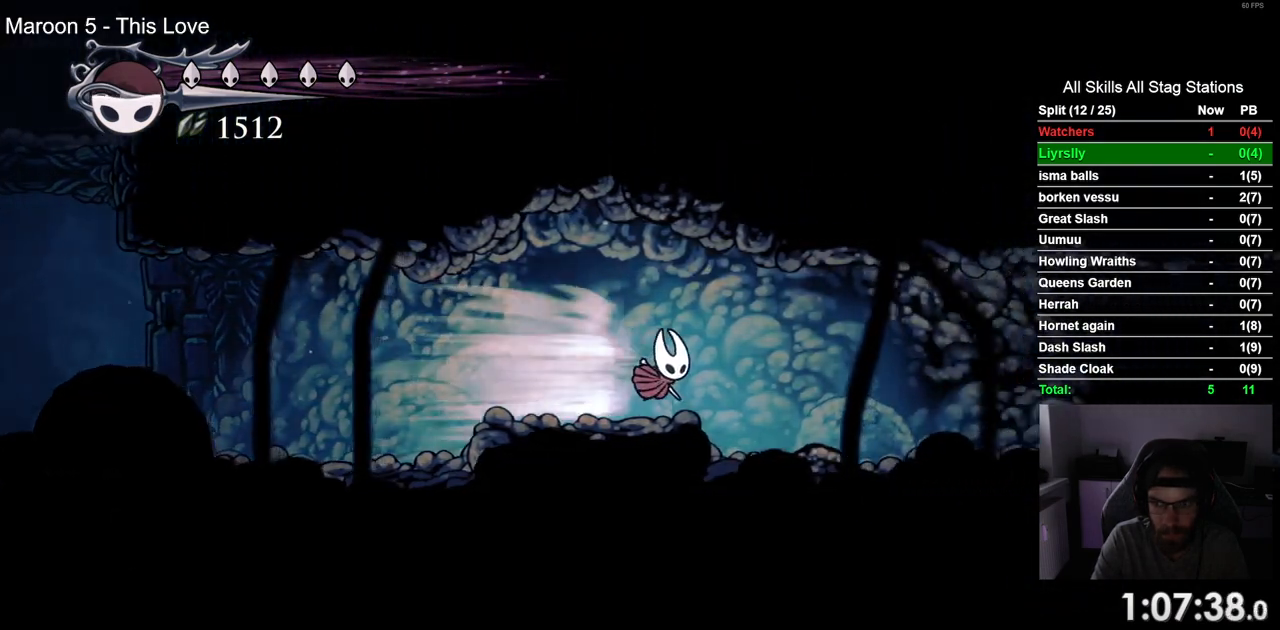
{"dt_ms": 500, "buttons": ["R2", "DPAD_RIGHT"], "left_stick": "center", "right_stick": "center"}
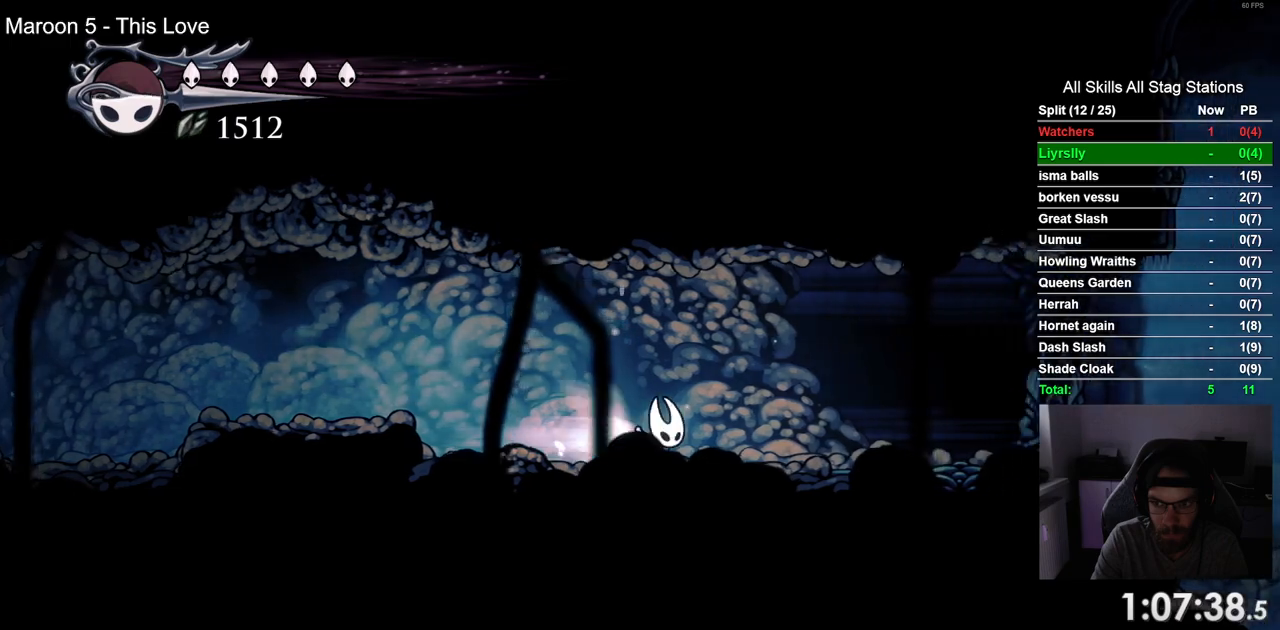
{"dt_ms": 500, "buttons": ["DPAD_RIGHT"], "left_stick": "center", "right_stick": "center", "events": [[83, "R2", "up"]]}
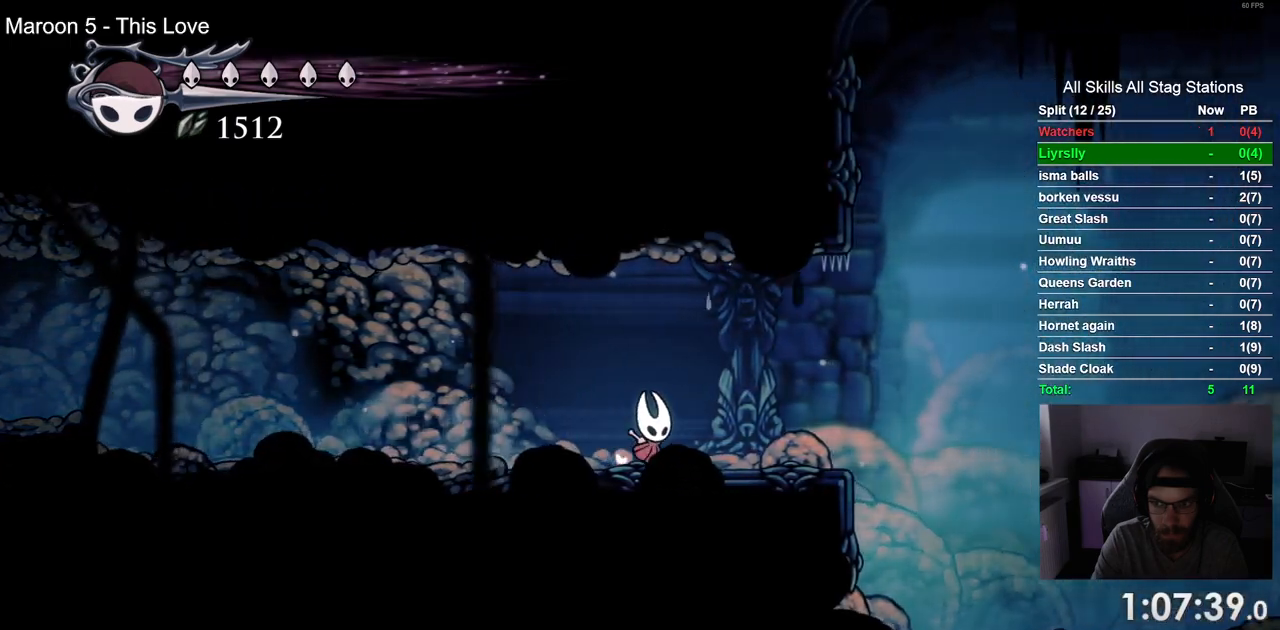
{"dt_ms": 500, "buttons": ["DPAD_RIGHT"], "left_stick": "center", "right_stick": "center", "events": []}
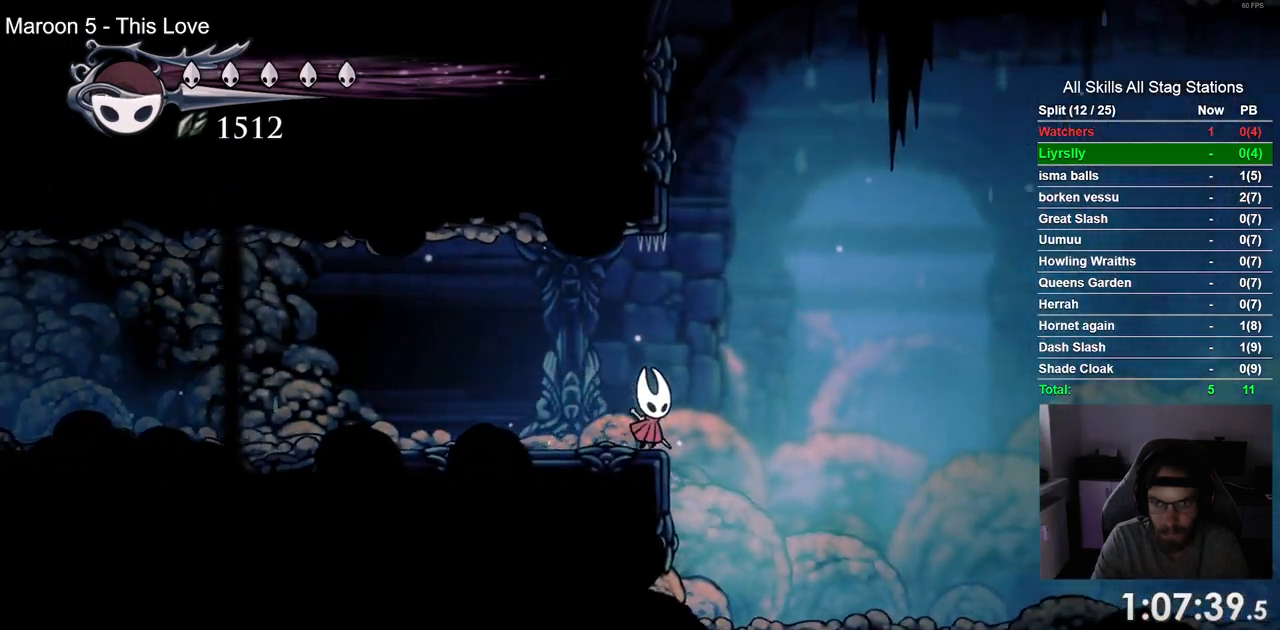
{"dt_ms": 1000, "buttons": ["DPAD_RIGHT"], "left_stick": "center", "right_stick": "center"}
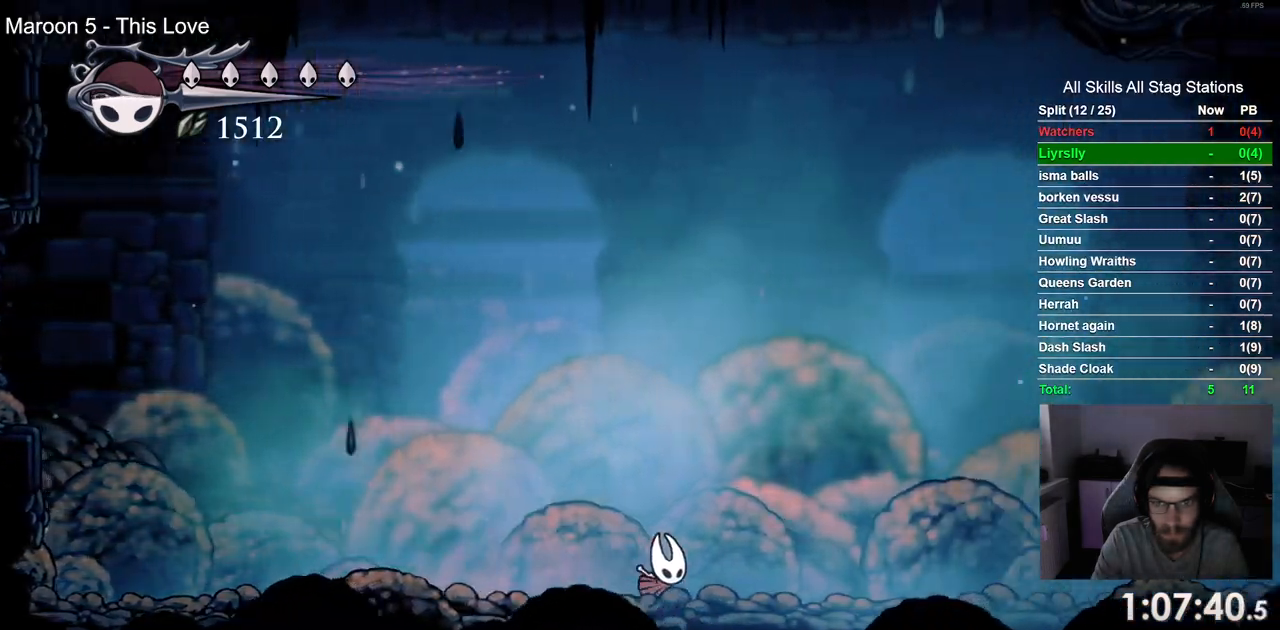
{"dt_ms": 500, "buttons": ["DPAD_RIGHT"], "left_stick": "center", "right_stick": "center"}
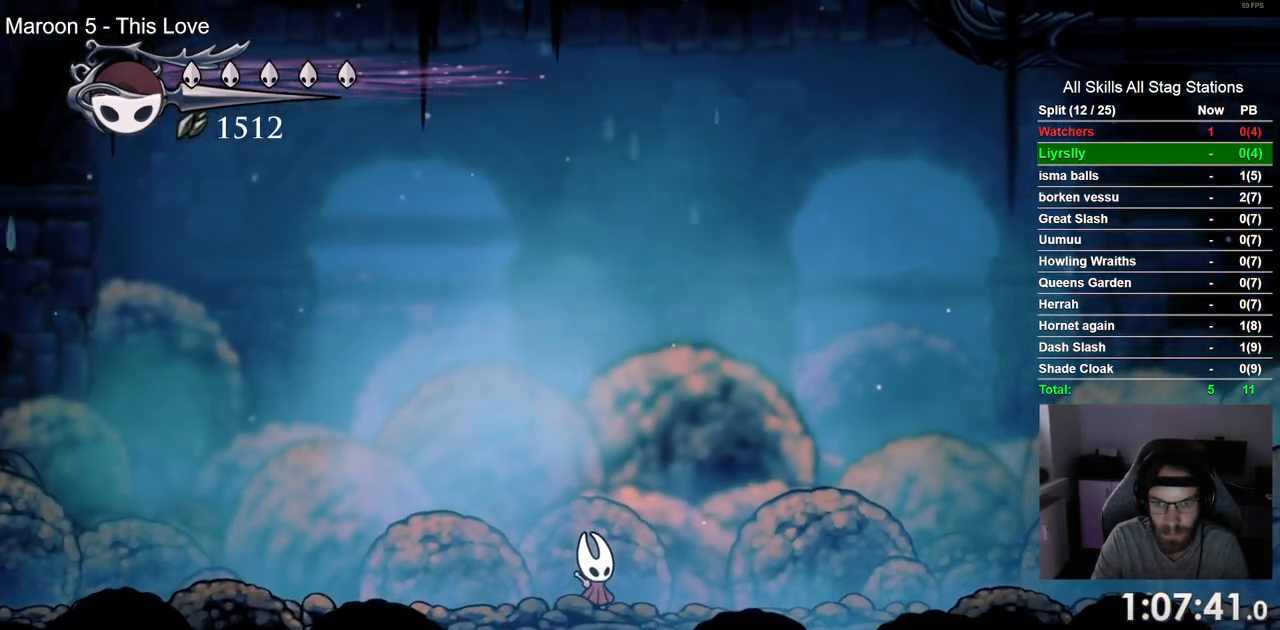
{"dt_ms": 500, "buttons": ["R2", "DPAD_RIGHT"], "left_stick": "center", "right_stick": "center", "events": [[267, "R2", "down"]]}
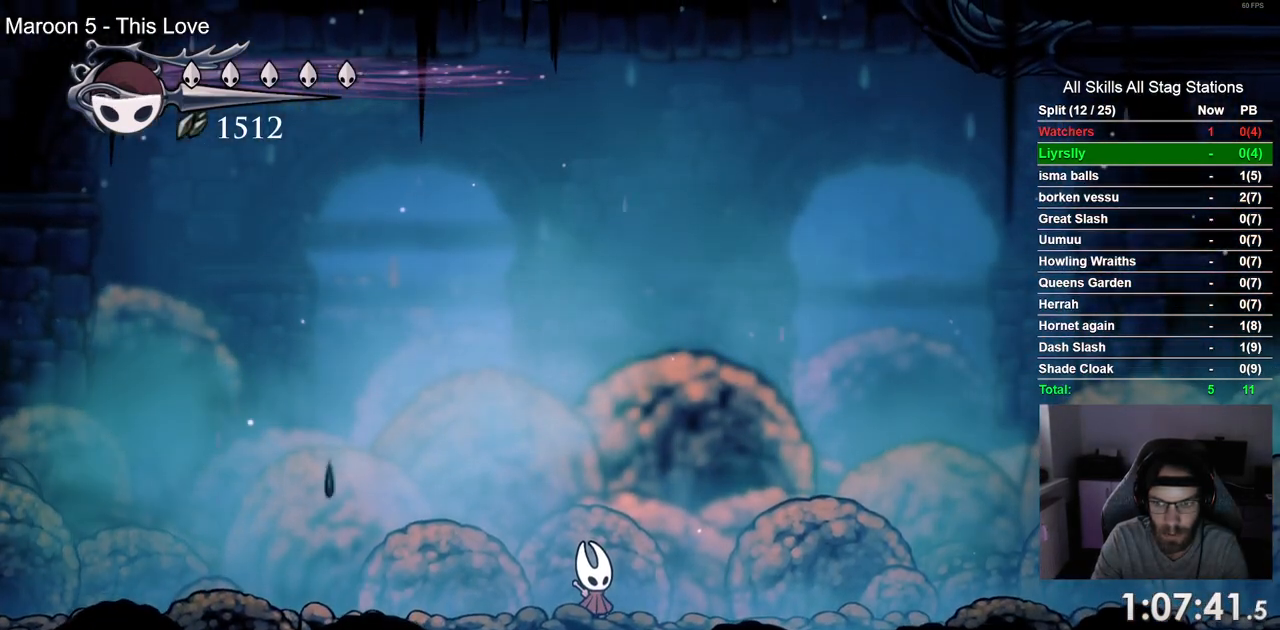
{"dt_ms": 500, "buttons": ["DPAD_DOWN"], "left_stick": "center", "right_stick": "center", "events": [[67, "DPAD_RIGHT", "up"], [100, "DPAD_DOWN", "down"], [183, "R2", "up"]]}
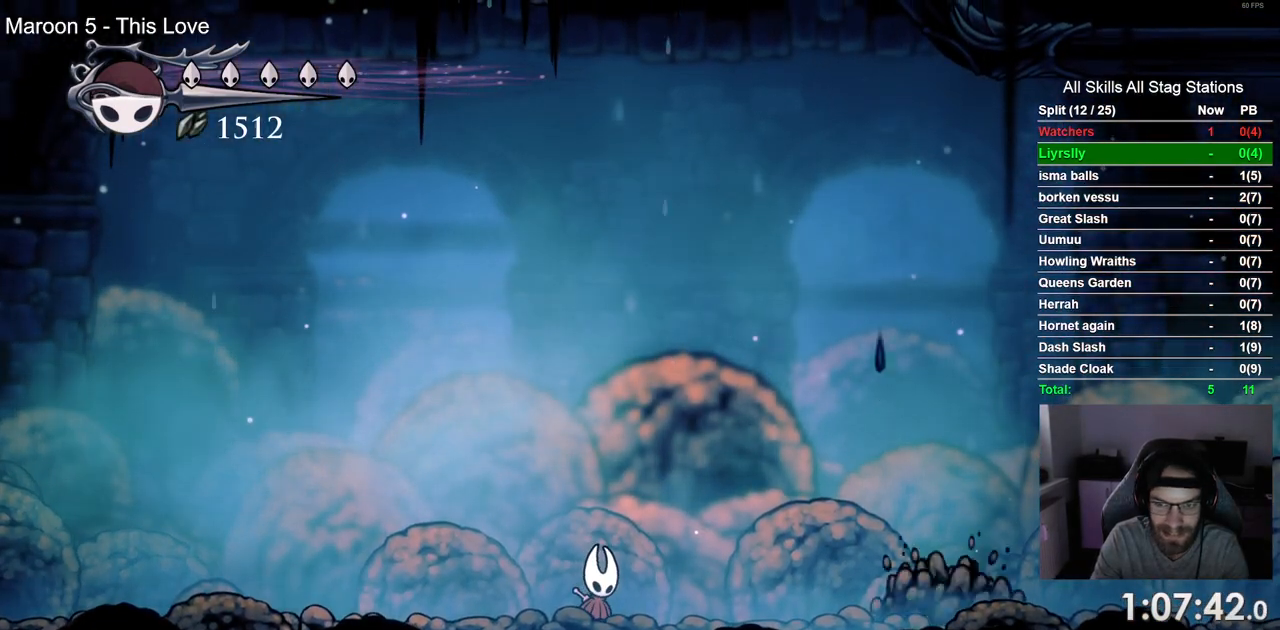
{"dt_ms": 500, "buttons": [], "left_stick": "center", "right_stick": "center", "events": [[217, "CIRCLE", "down"], [333, "CIRCLE", "up"], [467, "DPAD_DOWN", "up"]]}
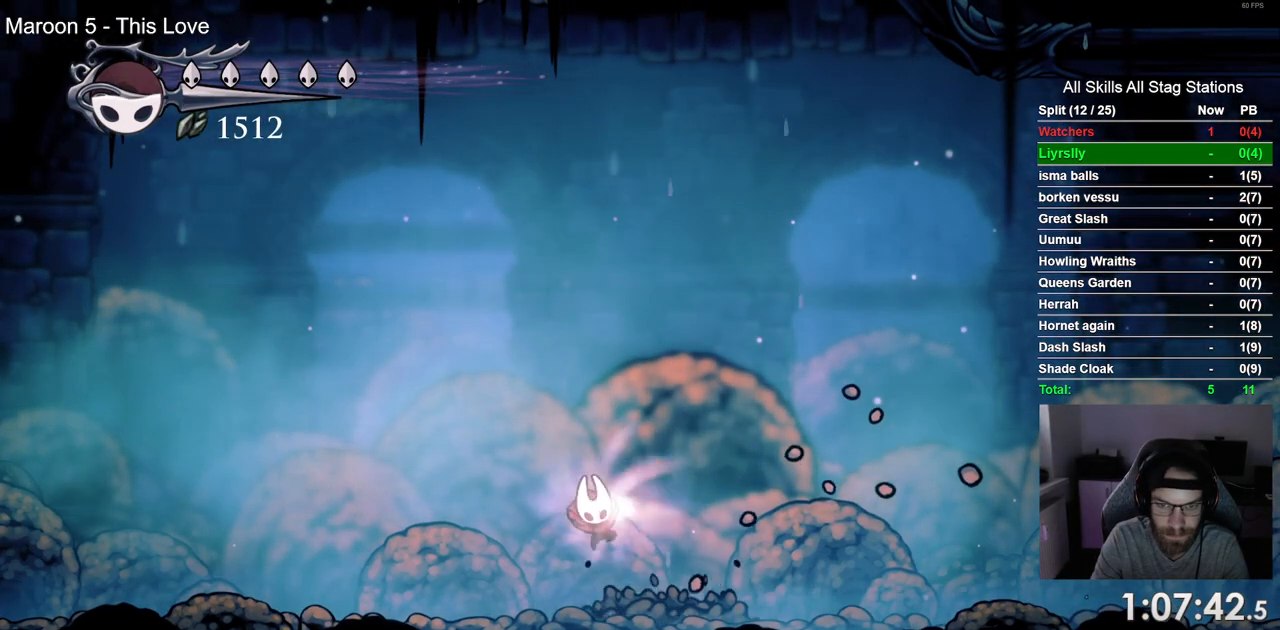
{"dt_ms": 500, "buttons": [], "left_stick": "center", "right_stick": "center", "events": []}
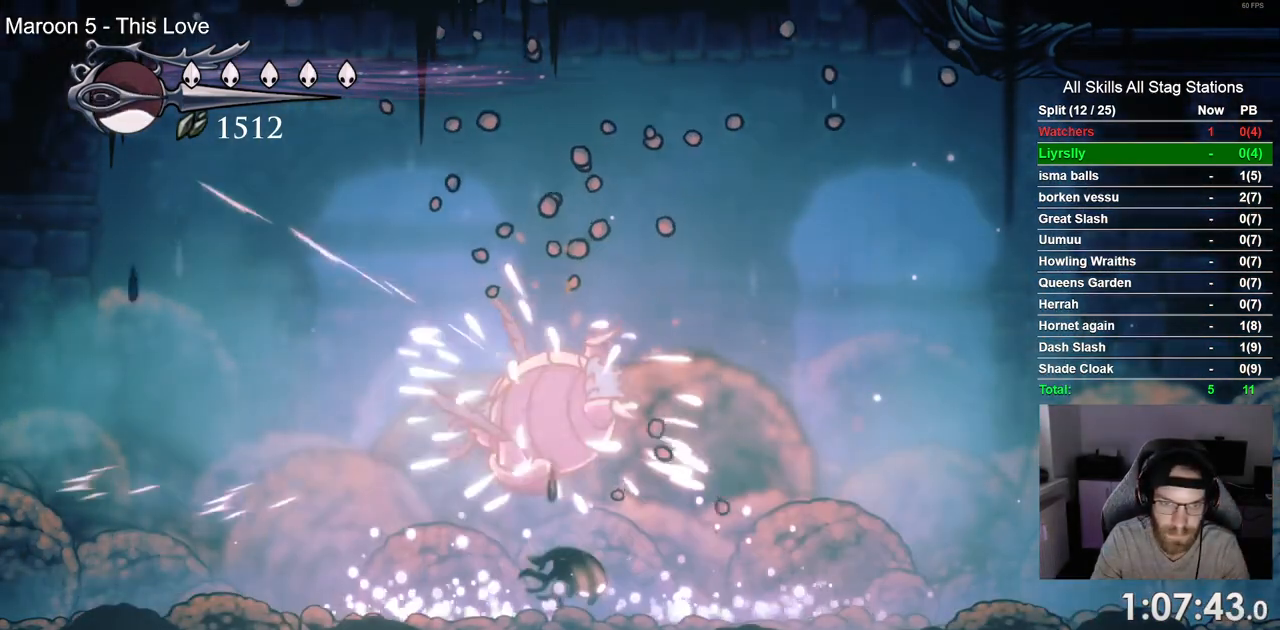
{"dt_ms": 500, "buttons": ["DPAD_RIGHT"], "left_stick": "center", "right_stick": "center", "events": [[200, "DPAD_RIGHT", "down"]]}
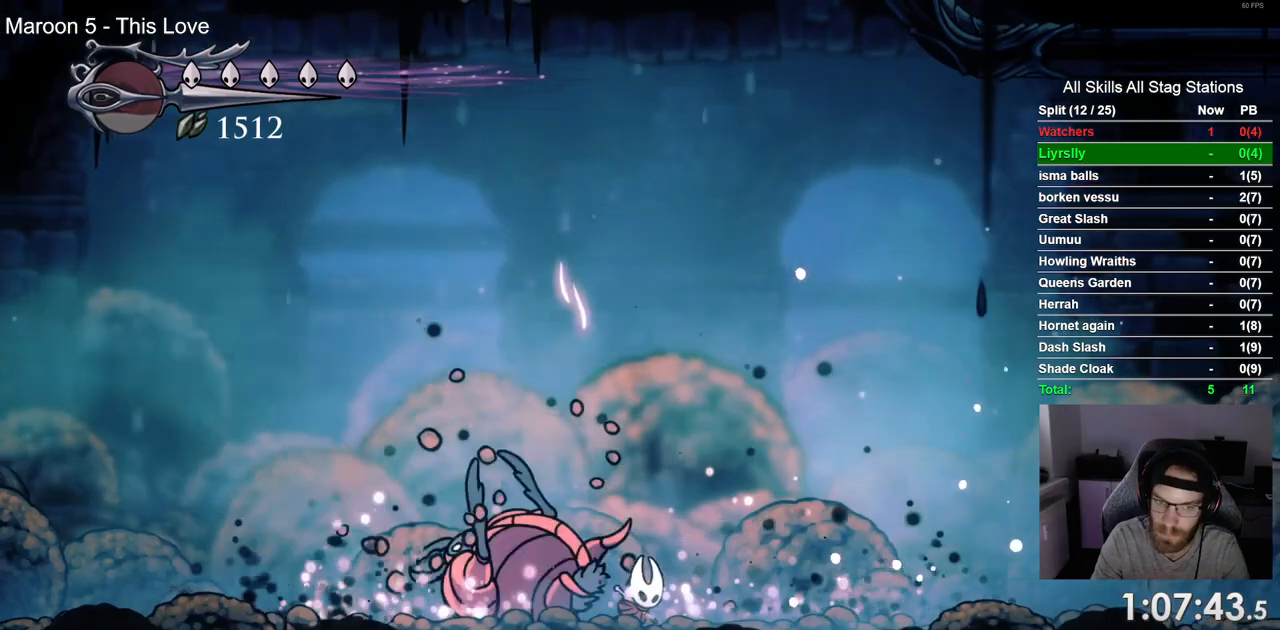
{"dt_ms": 500, "buttons": [], "left_stick": "center", "right_stick": "center", "events": [[133, "DPAD_LEFT", "down"], [133, "DPAD_RIGHT", "up"], [183, "TRIANGLE", "down"], [250, "DPAD_LEFT", "up"], [417, "TRIANGLE", "up"]]}
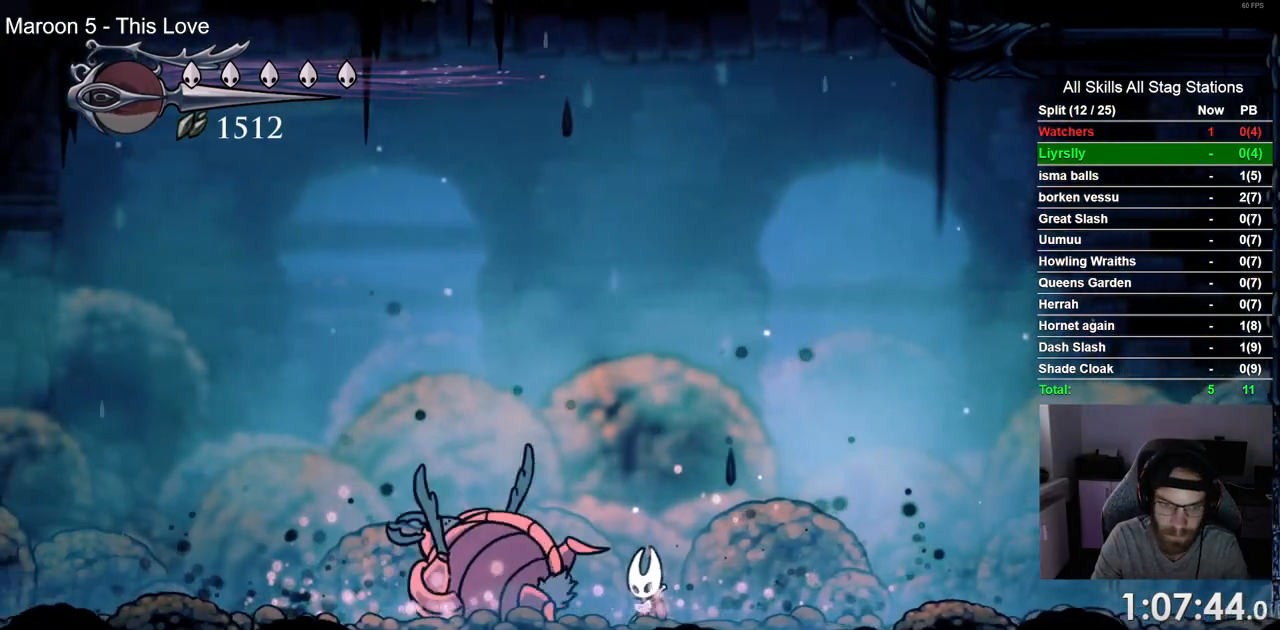
{"dt_ms": 500, "buttons": [], "left_stick": "center", "right_stick": "center", "events": [[250, "TRIANGLE", "down"], [433, "TRIANGLE", "up"]]}
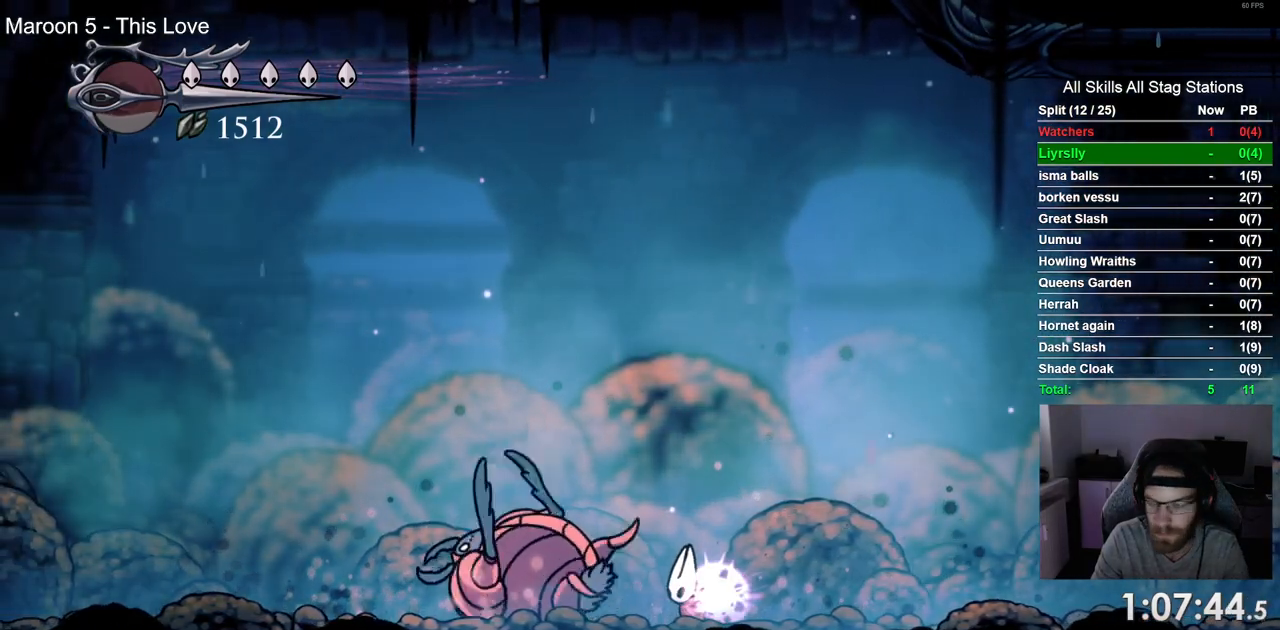
{"dt_ms": 500, "buttons": [], "left_stick": "center", "right_stick": "center", "events": []}
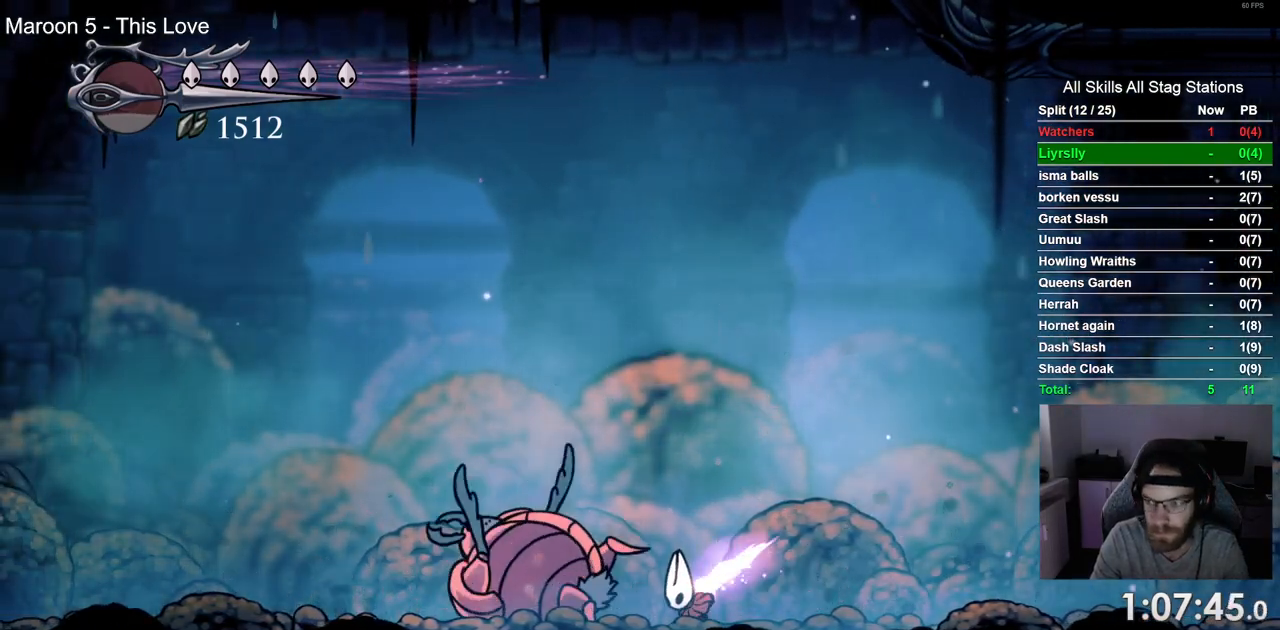
{"dt_ms": 1000, "buttons": ["DPAD_RIGHT"], "left_stick": "center", "right_stick": "center"}
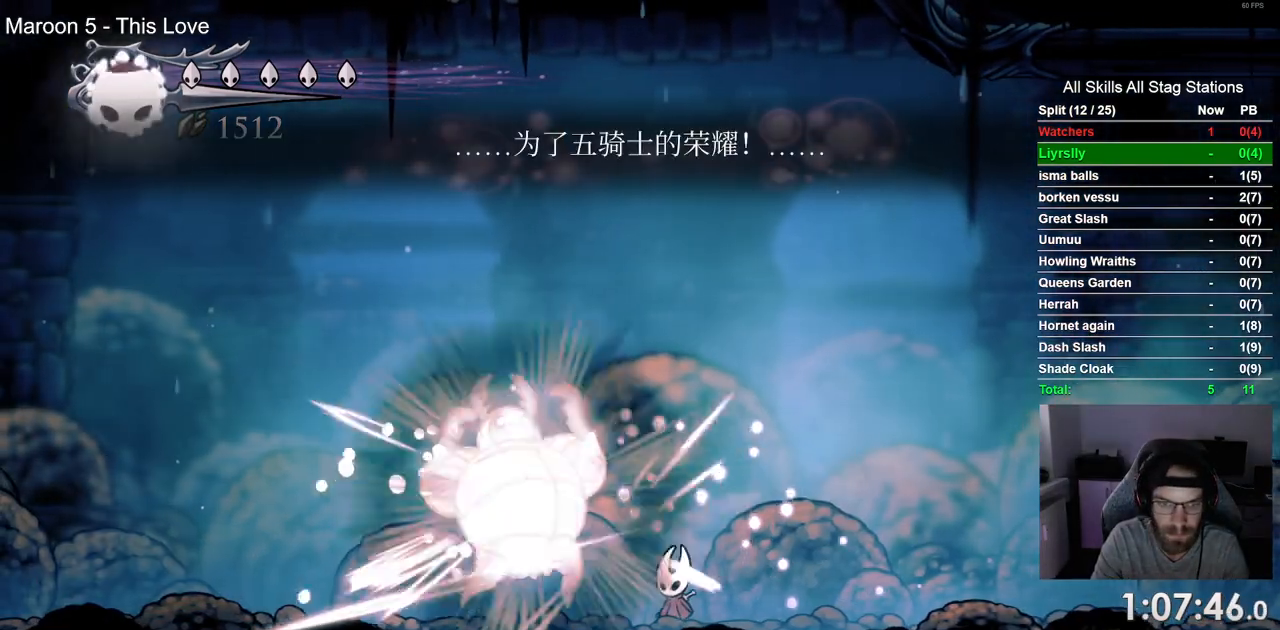
{"dt_ms": 500, "buttons": [], "left_stick": "center", "right_stick": "center", "events": [[83, "DPAD_RIGHT", "up"], [167, "CROSS", "down"], [217, "DPAD_LEFT", "down"], [233, "CROSS", "up"], [233, "SQUARE", "down"], [333, "DPAD_LEFT", "up"], [400, "SQUARE", "up"]]}
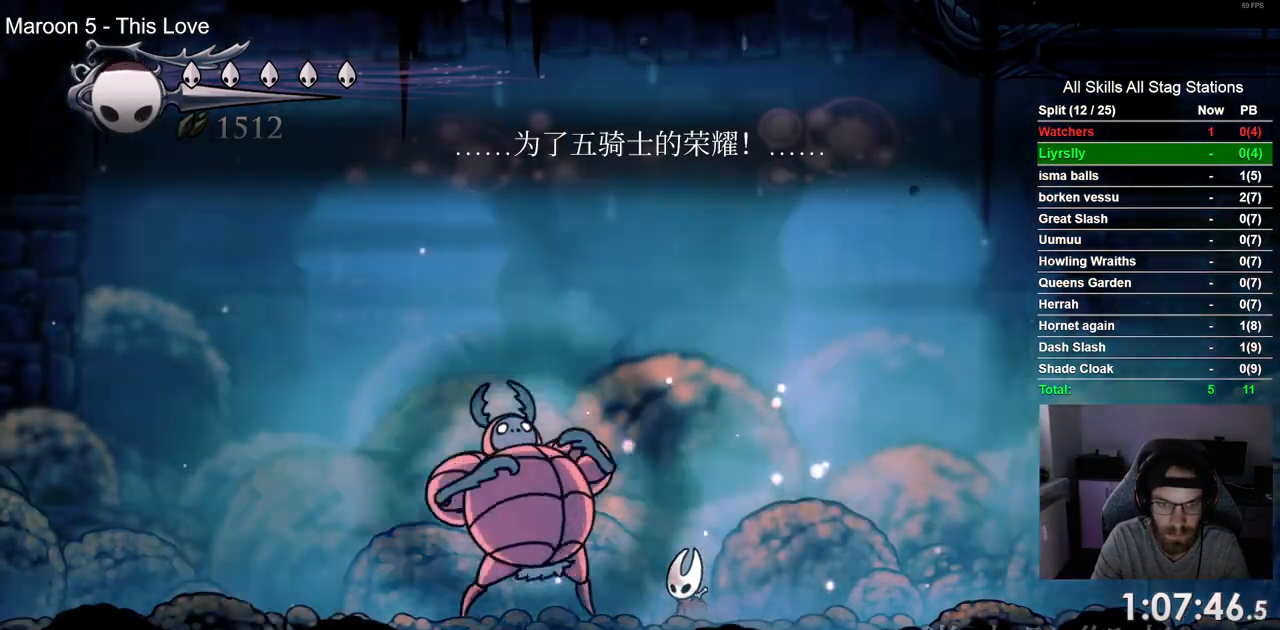
{"dt_ms": 500, "buttons": [], "left_stick": "center", "right_stick": "center", "events": []}
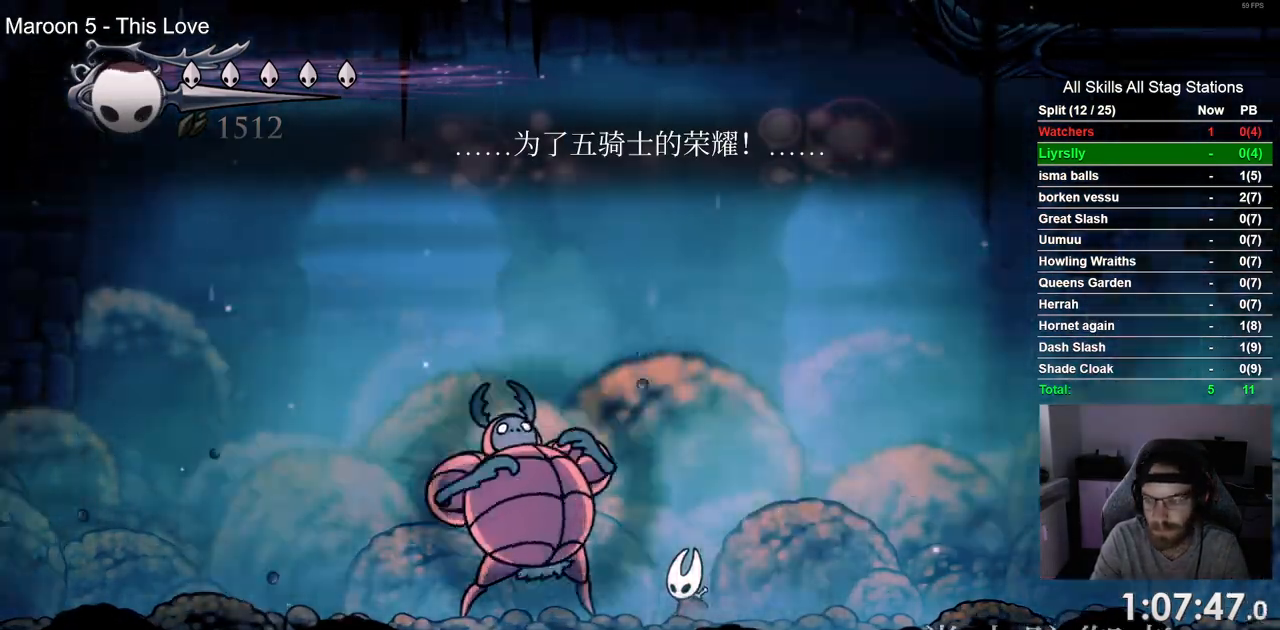
{"dt_ms": 500, "buttons": [], "left_stick": "center", "right_stick": "center", "events": []}
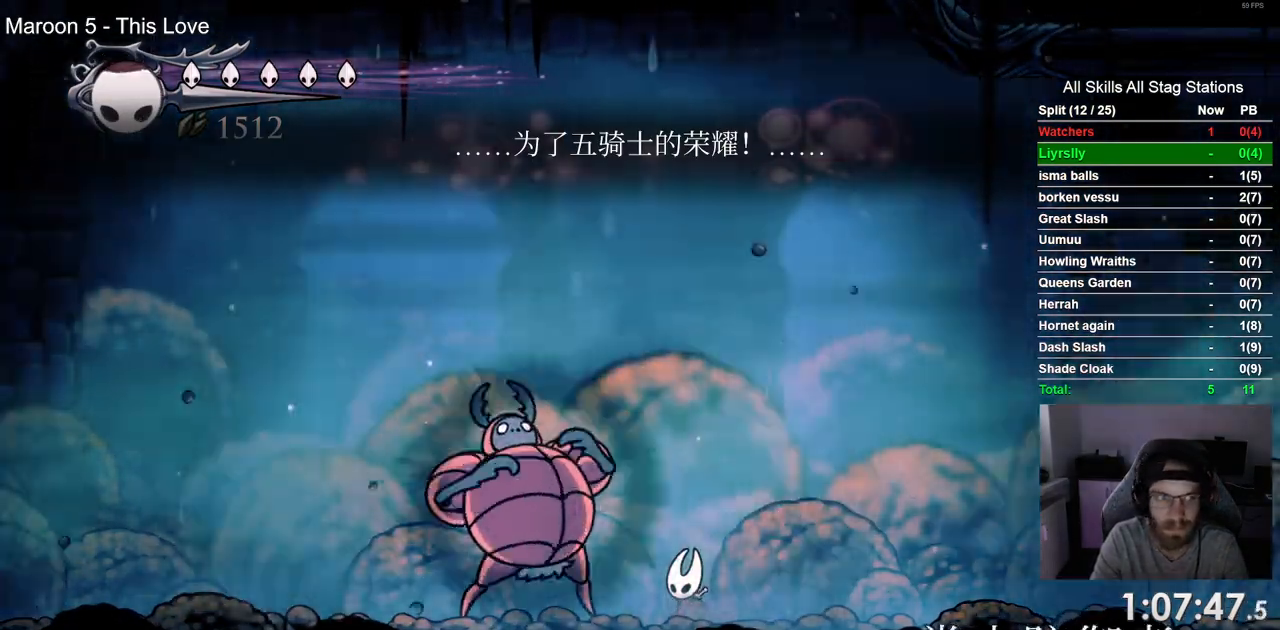
{"dt_ms": 500, "buttons": [], "left_stick": "center", "right_stick": "center", "events": []}
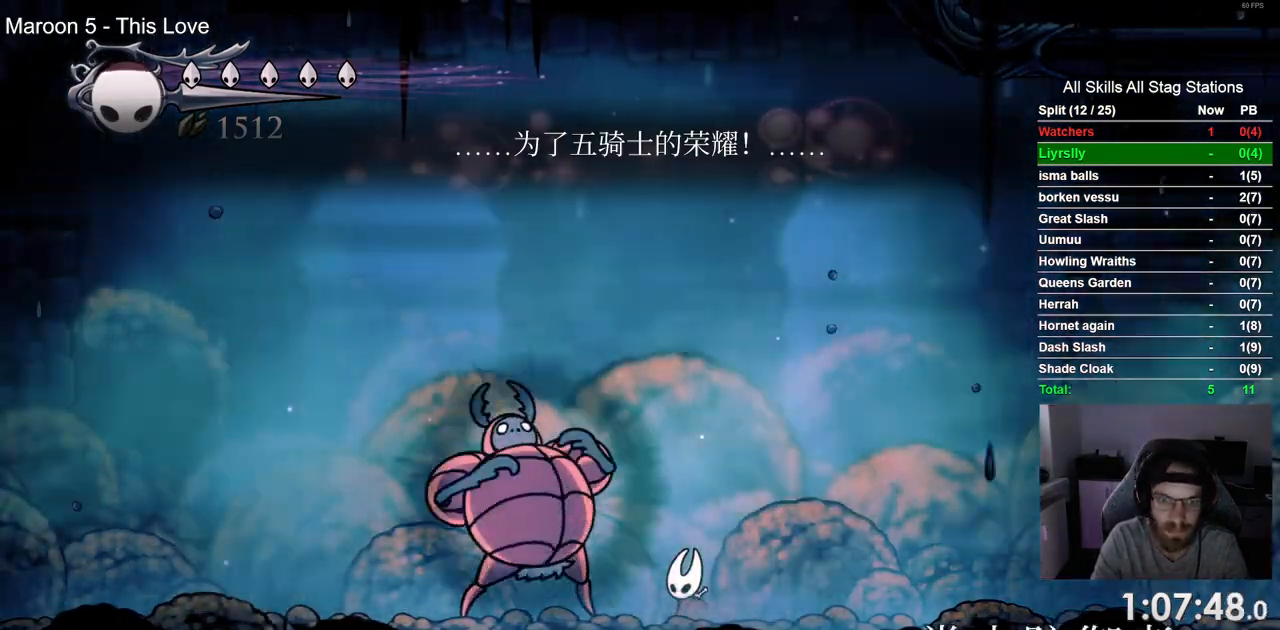
{"dt_ms": 500, "buttons": [], "left_stick": "center", "right_stick": "center", "events": []}
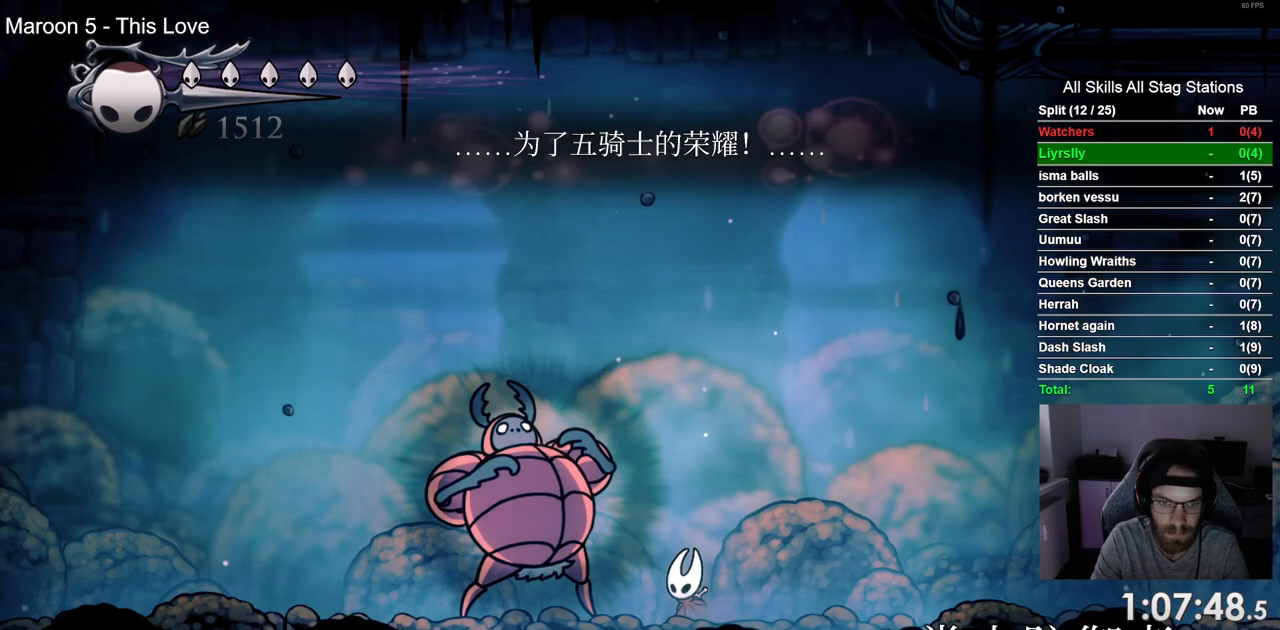
{"dt_ms": 1000, "buttons": [], "left_stick": "center", "right_stick": "center"}
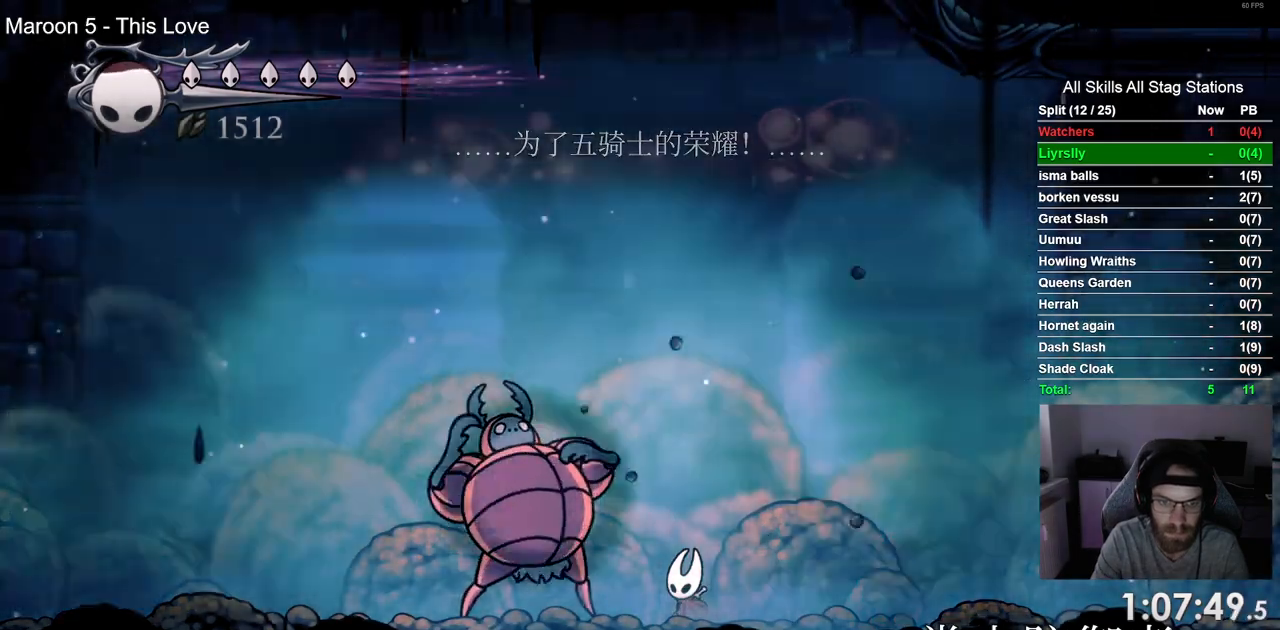
{"dt_ms": 500, "buttons": ["SQUARE", "DPAD_LEFT"], "left_stick": "center", "right_stick": "center", "events": [[67, "SQUARE", "down"], [233, "SQUARE", "up"], [433, "SQUARE", "down"], [483, "DPAD_LEFT", "down"]]}
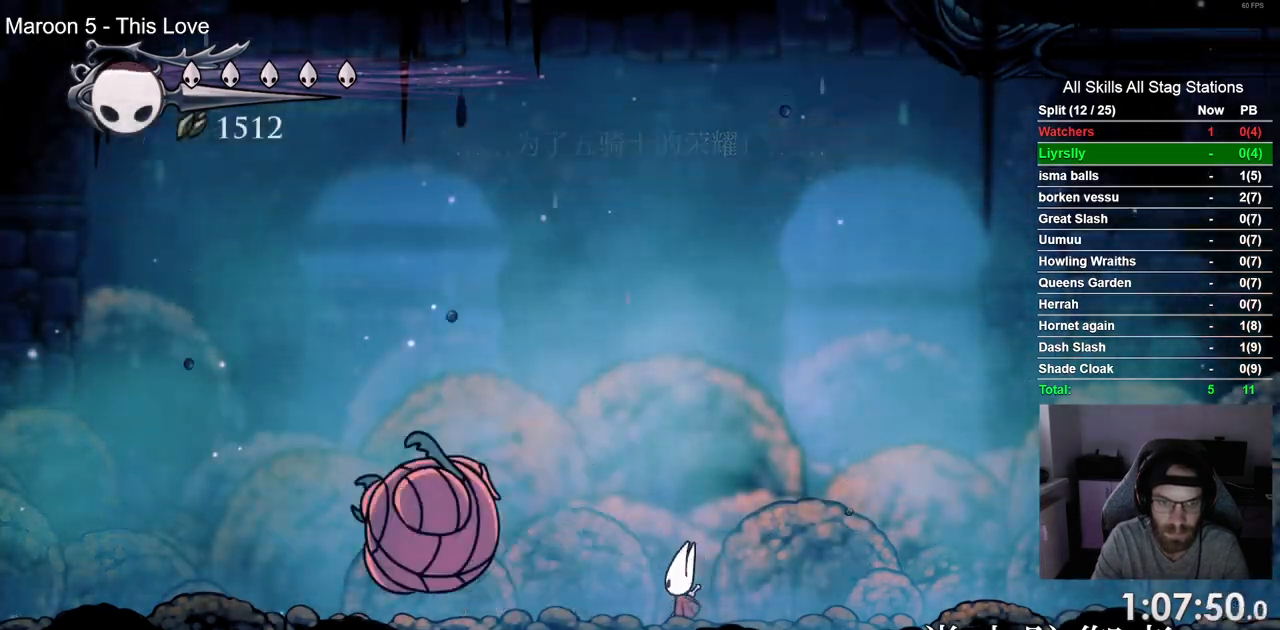
{"dt_ms": 500, "buttons": ["DPAD_LEFT"], "left_stick": "center", "right_stick": "center", "events": [[83, "SQUARE", "up"], [117, "DPAD_LEFT", "up"], [200, "DPAD_LEFT", "down"]]}
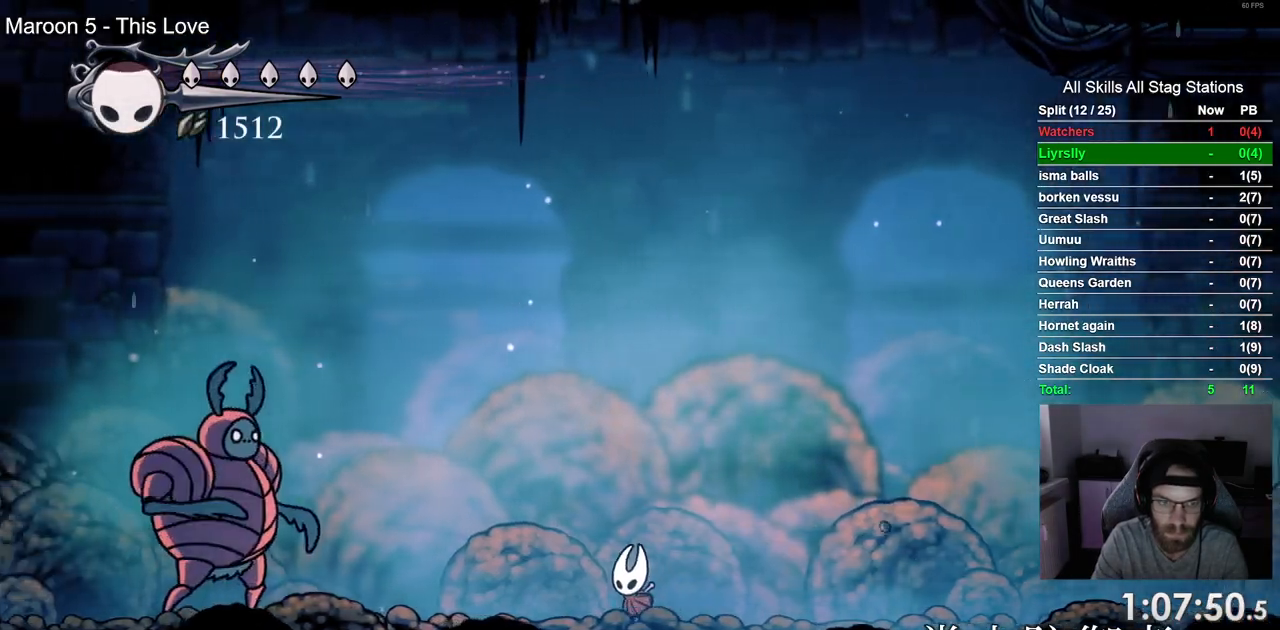
{"dt_ms": 500, "buttons": ["DPAD_LEFT"], "left_stick": "center", "right_stick": "center", "events": []}
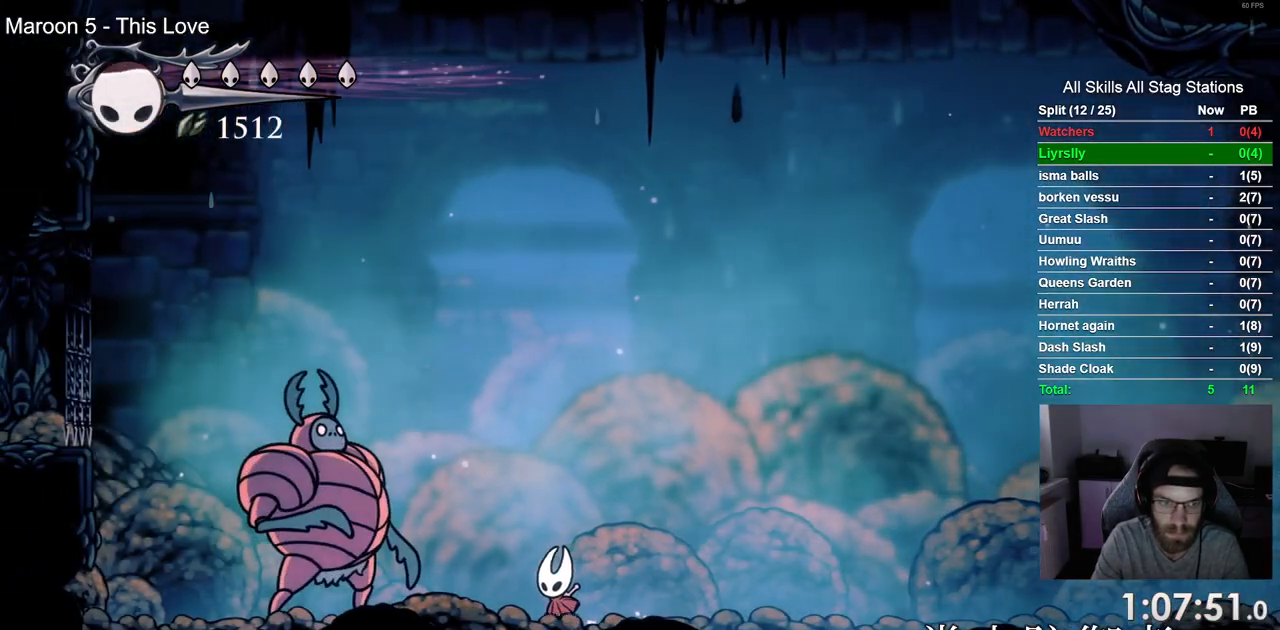
{"dt_ms": 1000, "buttons": ["DPAD_LEFT"], "left_stick": "center", "right_stick": "center"}
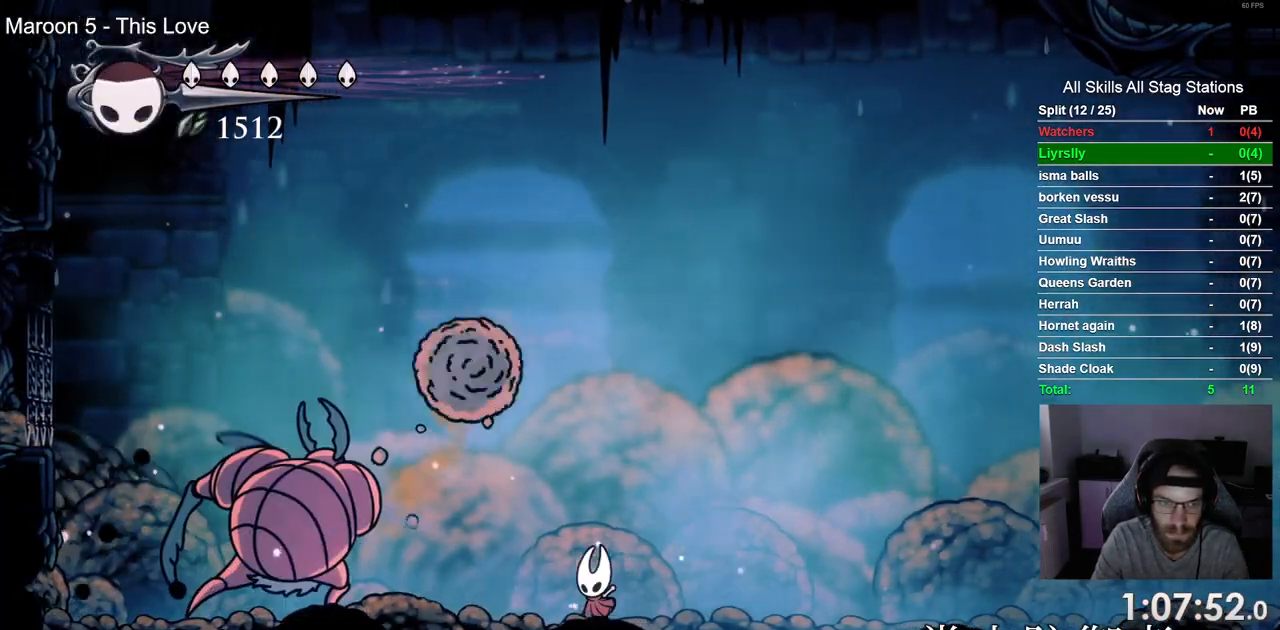
{"dt_ms": 500, "buttons": ["SQUARE", "DPAD_LEFT"], "left_stick": "center", "right_stick": "center", "events": [[150, "SQUARE", "down"], [333, "SQUARE", "up"], [467, "SQUARE", "down"]]}
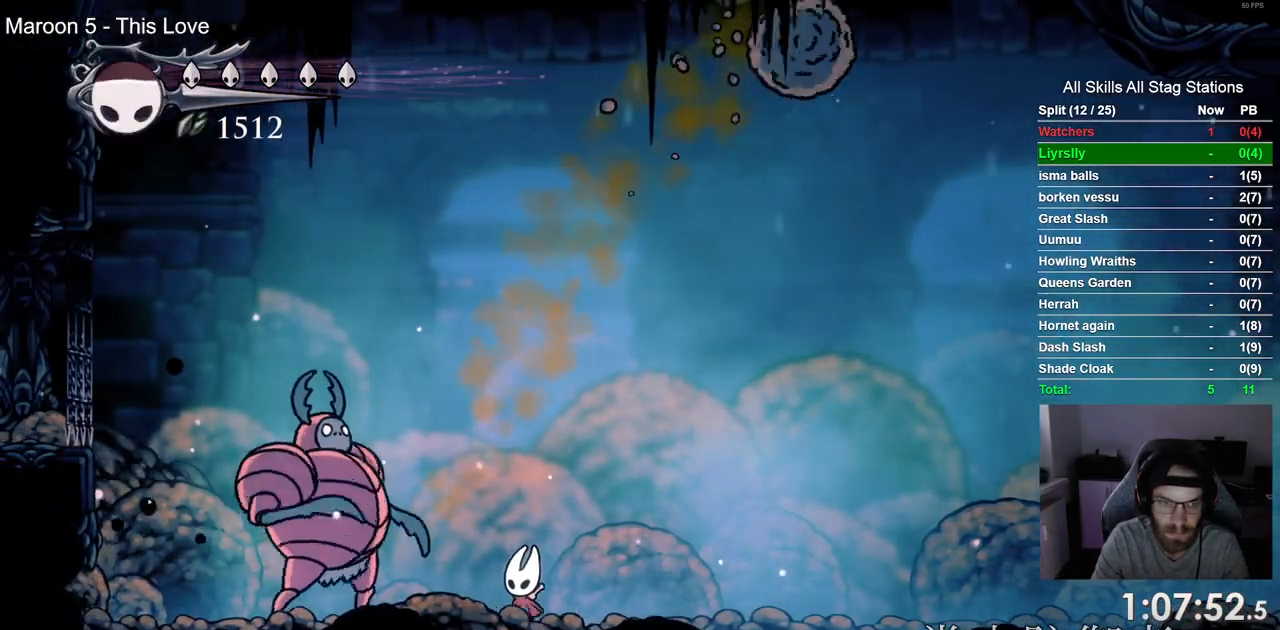
{"dt_ms": 500, "buttons": ["SQUARE", "DPAD_LEFT"], "left_stick": "center", "right_stick": "center", "events": [[83, "DPAD_RIGHT", "down"], [117, "SQUARE", "up"], [283, "DPAD_RIGHT", "up"], [467, "SQUARE", "down"]]}